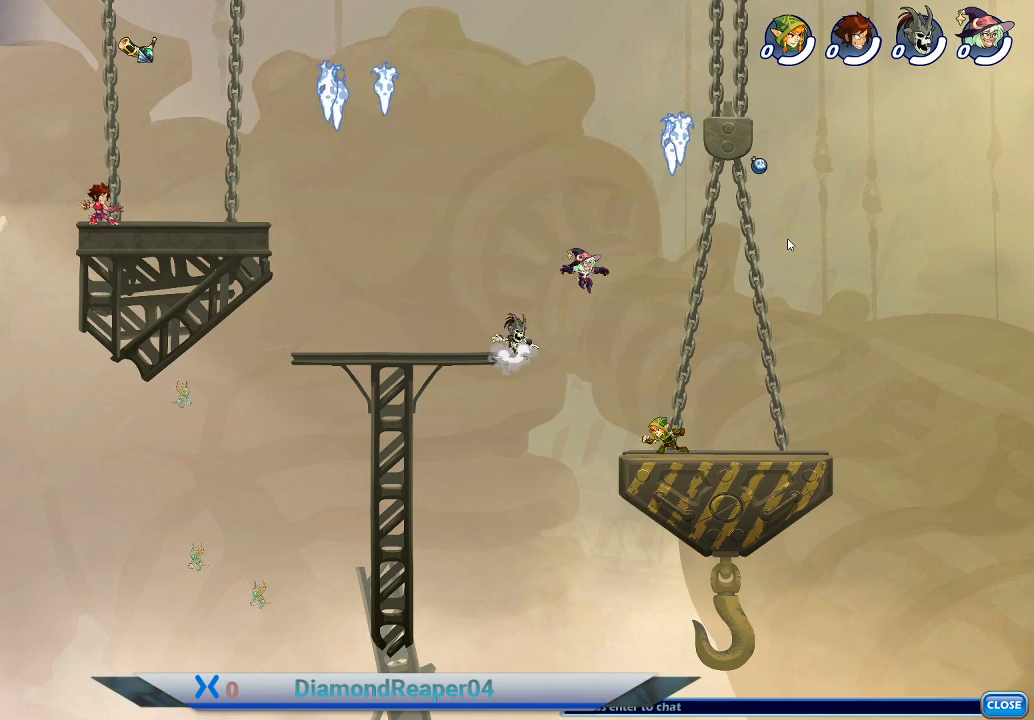
Gameplay with a controller (Xbox layout); each line is a JSON object with the inputs held at the frame after it. "events" lists button and stick changes between this image and that frame as [ms after this image, input, new state], when the widget could be followed in between.
{"buttons": ["A"], "left_stick": "right", "right_stick": "center", "events": [[267, "left_stick", "right"], [367, "A", "down"]]}
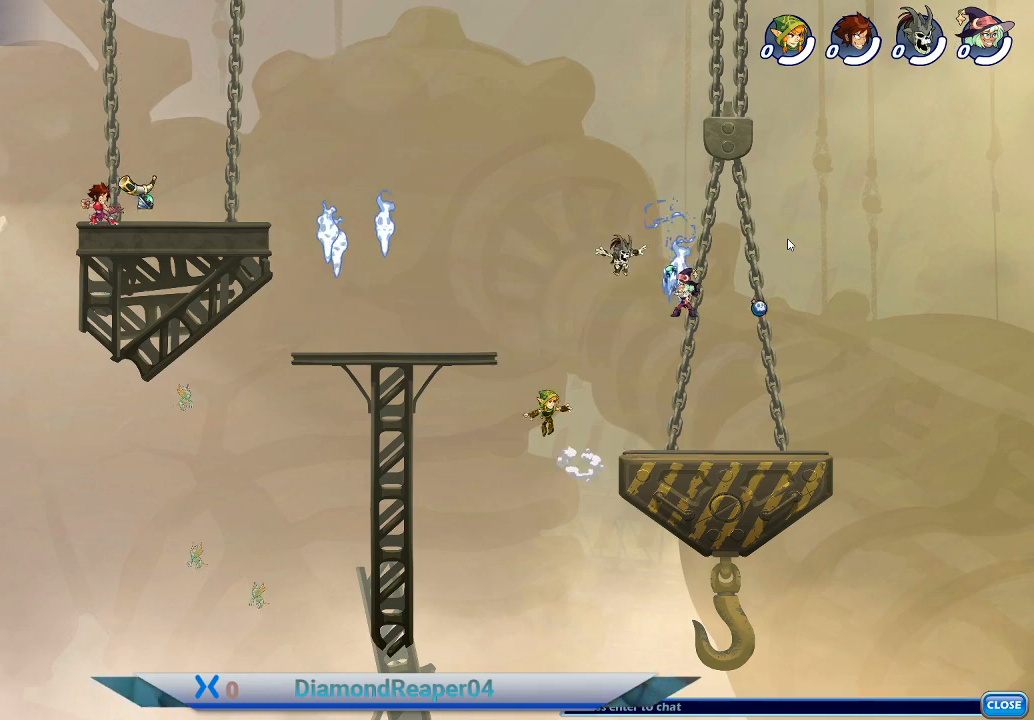
{"buttons": [], "left_stick": "center", "right_stick": "center", "events": [[33, "A", "up"], [367, "left_stick", "up"], [433, "left_stick", "center"]]}
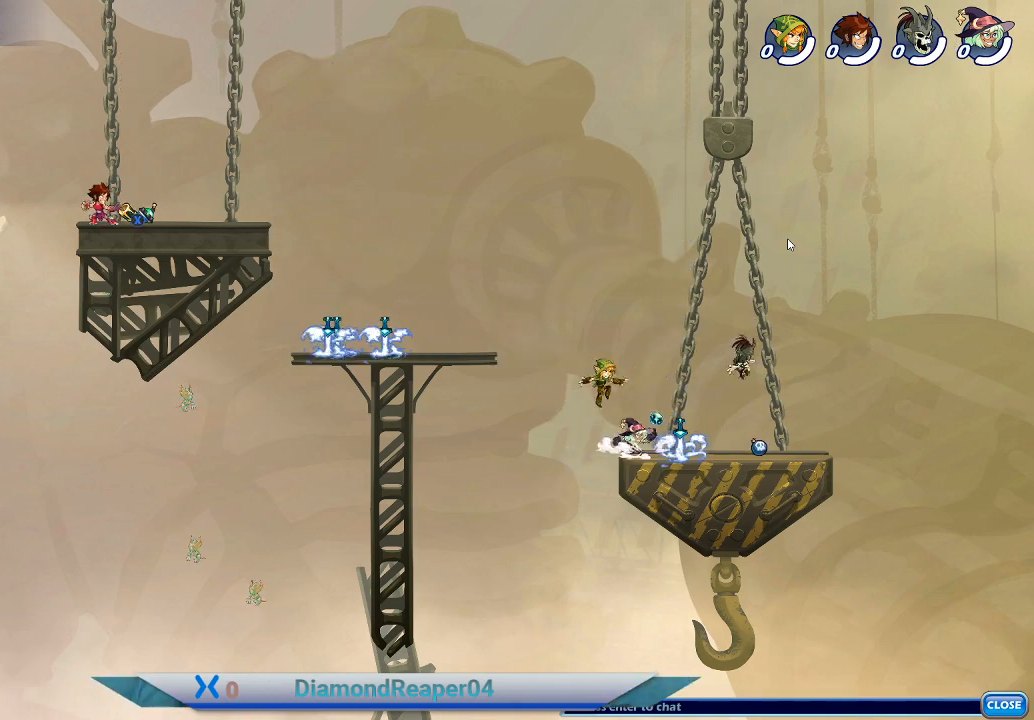
{"buttons": ["A"], "left_stick": "down-right", "right_stick": "center", "events": [[100, "left_stick", "right"], [133, "A", "down"], [300, "A", "up"], [433, "A", "down"], [433, "left_stick", "down-right"]]}
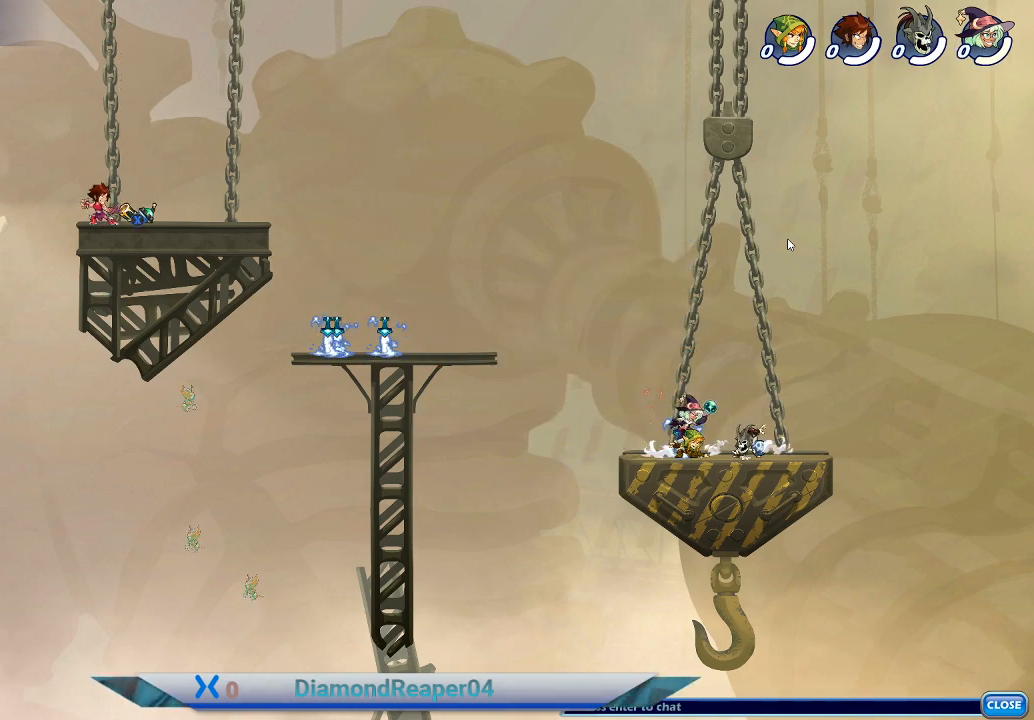
{"buttons": [], "left_stick": "right", "right_stick": "center", "events": [[133, "X", "down"], [200, "left_stick", "center"], [367, "X", "up"], [400, "A", "up"], [400, "left_stick", "right"]]}
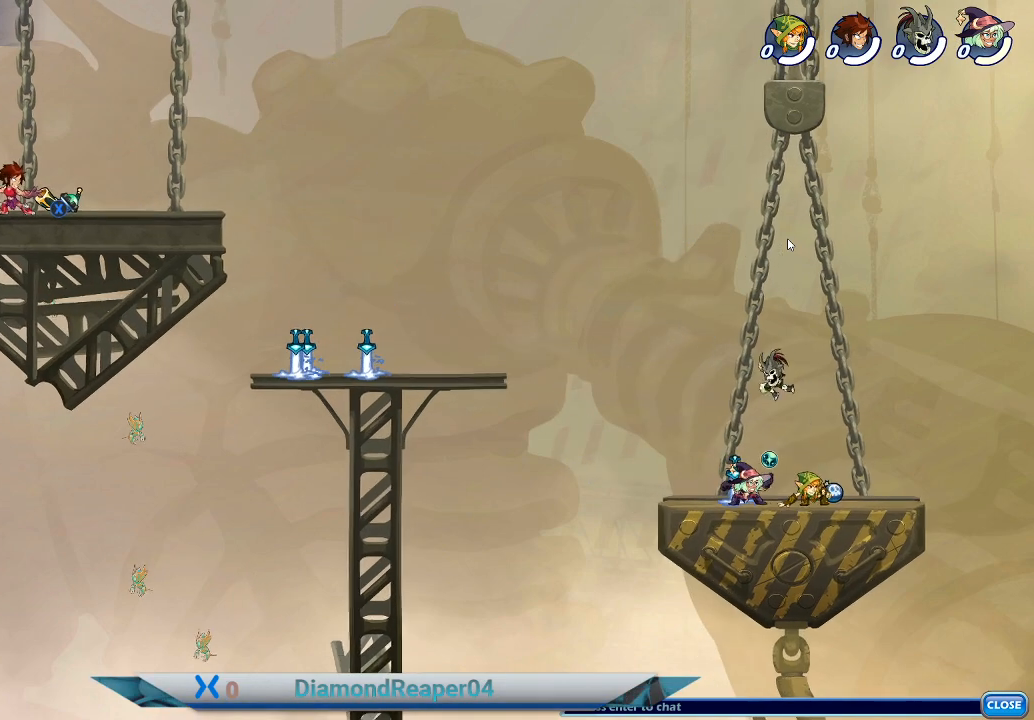
{"buttons": [], "left_stick": "center", "right_stick": "center", "events": [[133, "left_stick", "up-right"], [233, "A", "down"], [233, "left_stick", "center"], [433, "A", "up"]]}
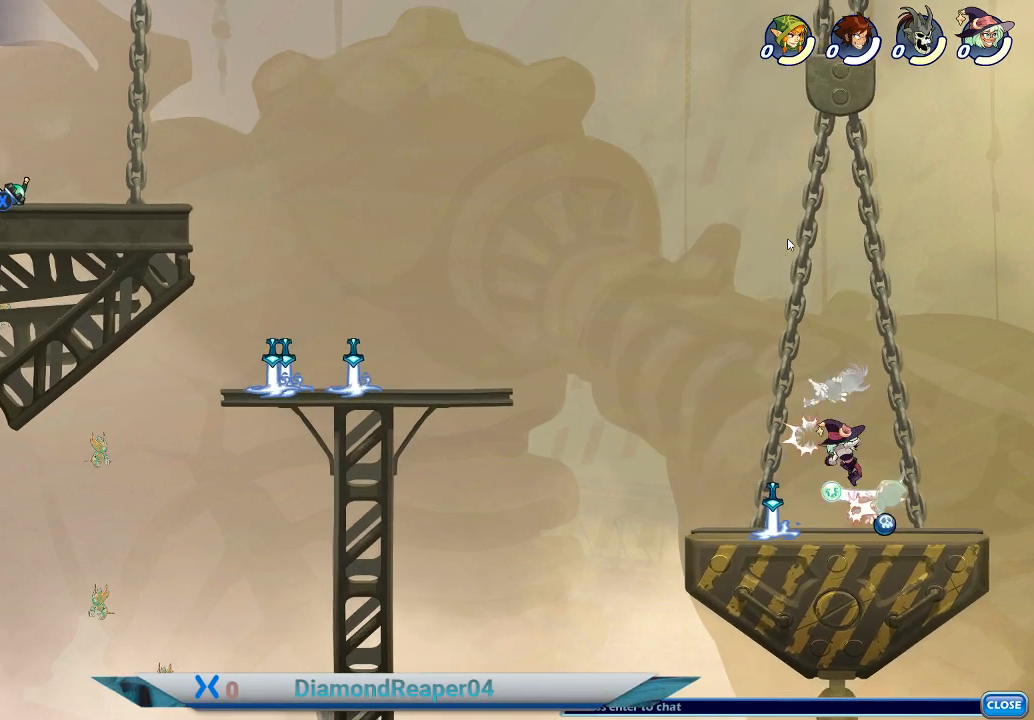
{"buttons": [], "left_stick": "center", "right_stick": "center", "events": [[300, "X", "down"], [433, "X", "up"]]}
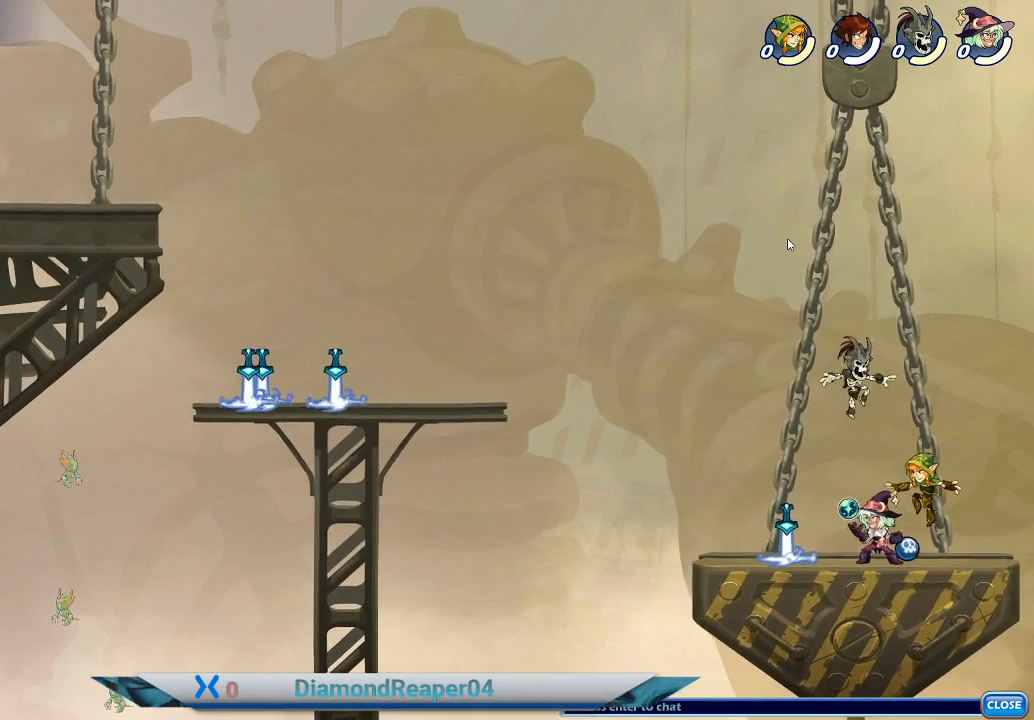
{"buttons": [], "left_stick": "down-left", "right_stick": "center", "events": [[133, "left_stick", "right"], [400, "left_stick", "center"], [500, "left_stick", "down-left"]]}
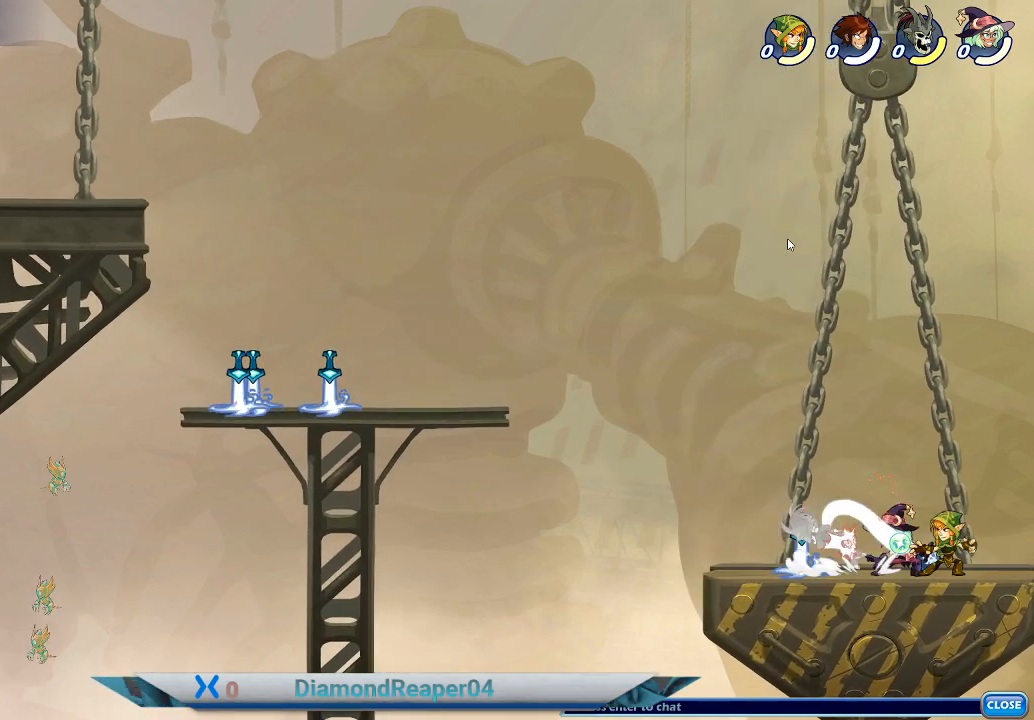
{"buttons": [], "left_stick": "center", "right_stick": "center", "events": [[167, "left_stick", "center"]]}
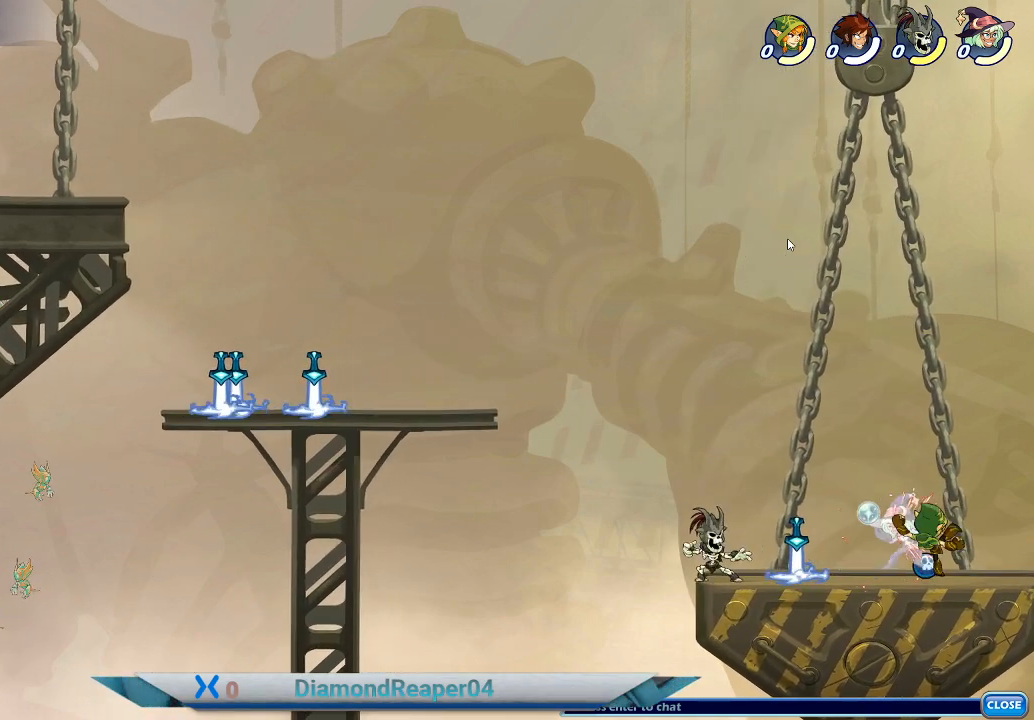
{"buttons": [], "left_stick": "center", "right_stick": "center", "events": []}
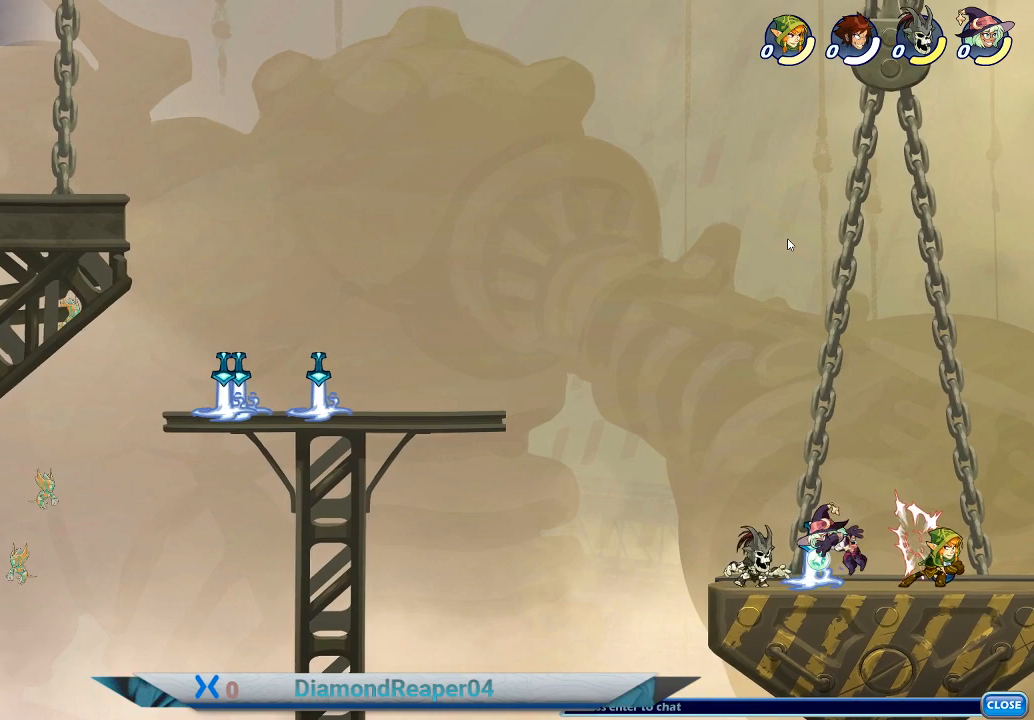
{"buttons": [], "left_stick": "center", "right_stick": "center", "events": []}
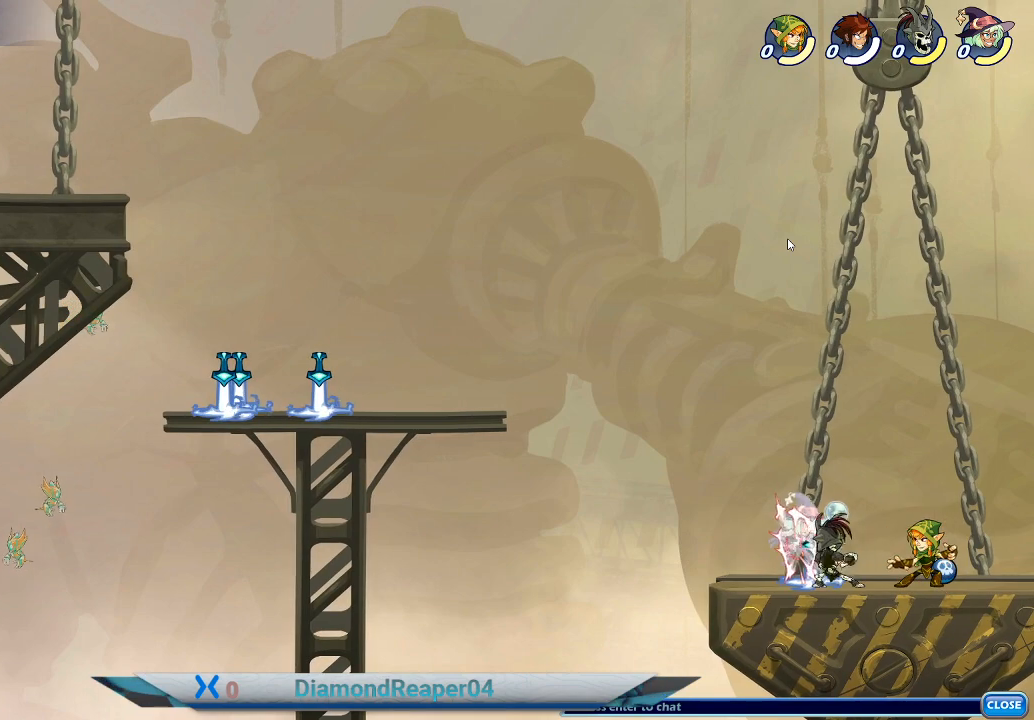
{"buttons": [], "left_stick": "center", "right_stick": "center", "events": []}
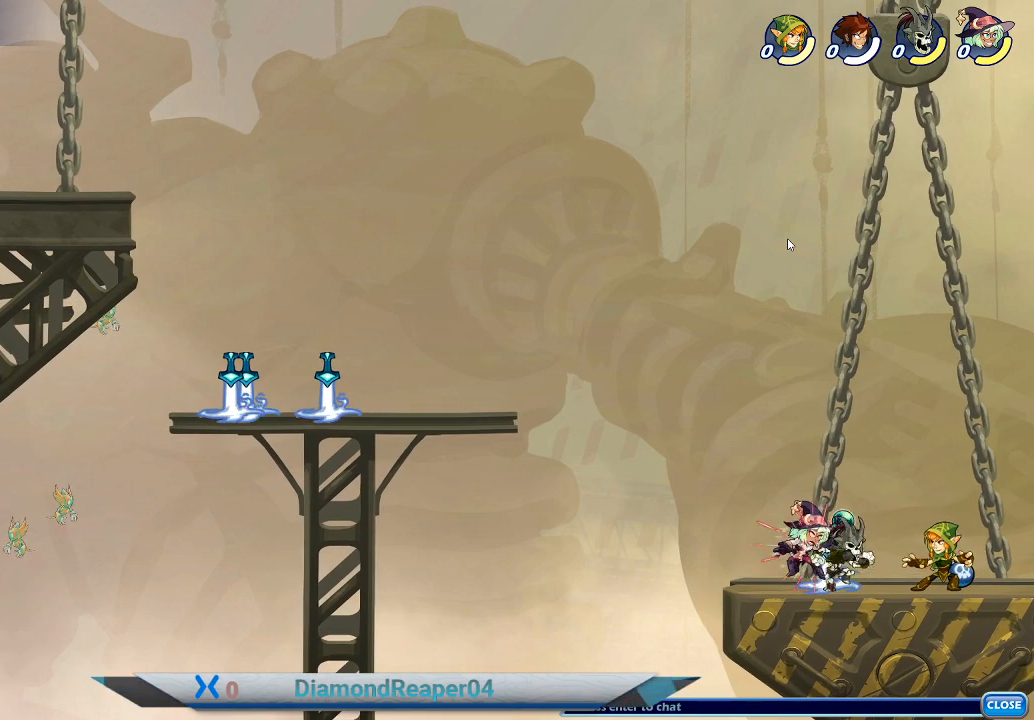
{"buttons": [], "left_stick": "center", "right_stick": "center", "events": []}
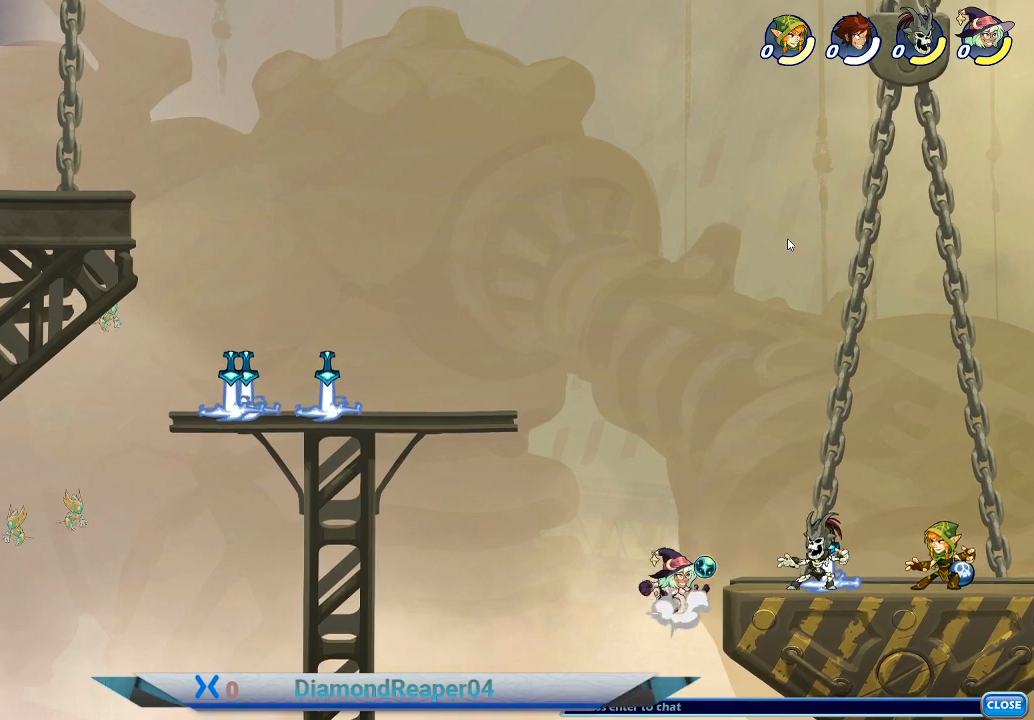
{"buttons": [], "left_stick": "center", "right_stick": "center", "events": []}
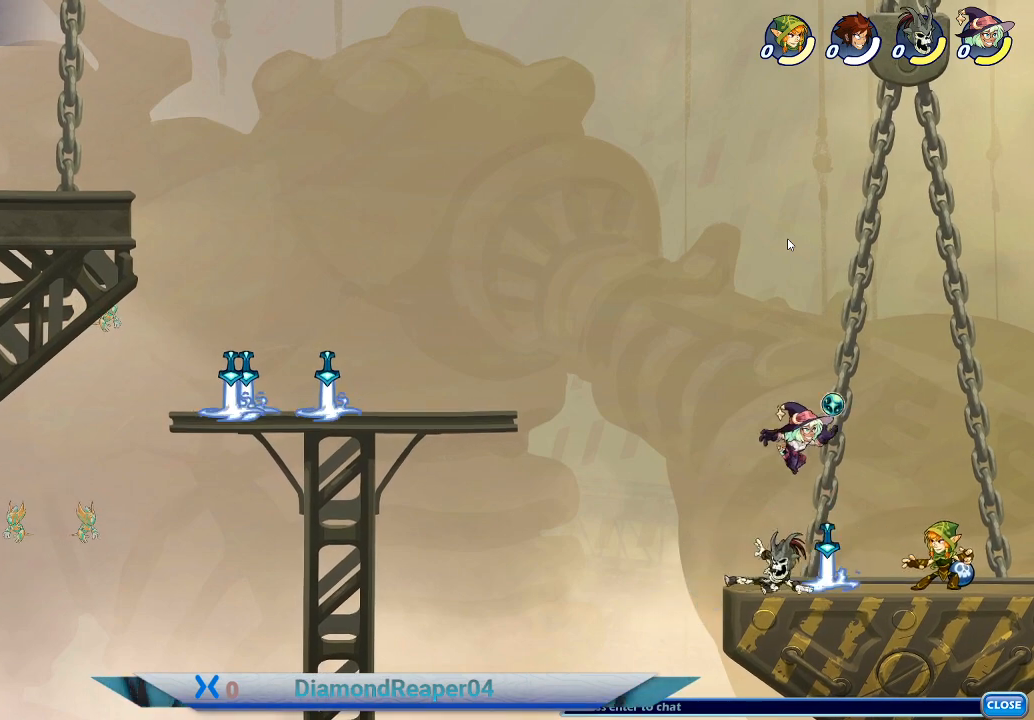
{"buttons": [], "left_stick": "center", "right_stick": "center", "events": []}
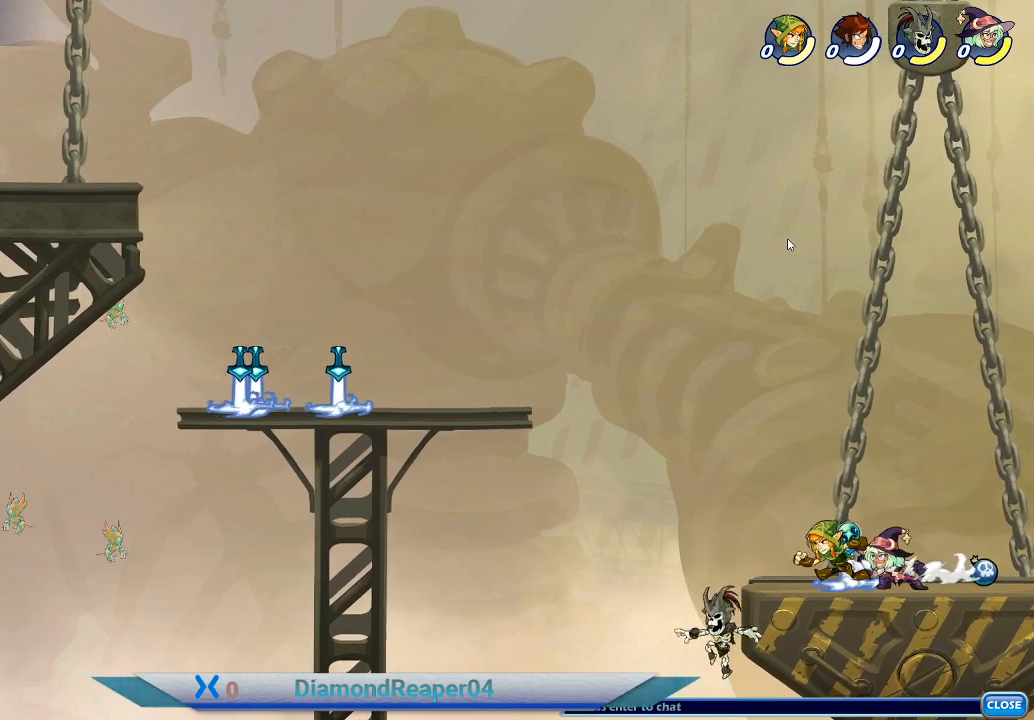
{"buttons": [], "left_stick": "center", "right_stick": "center", "events": []}
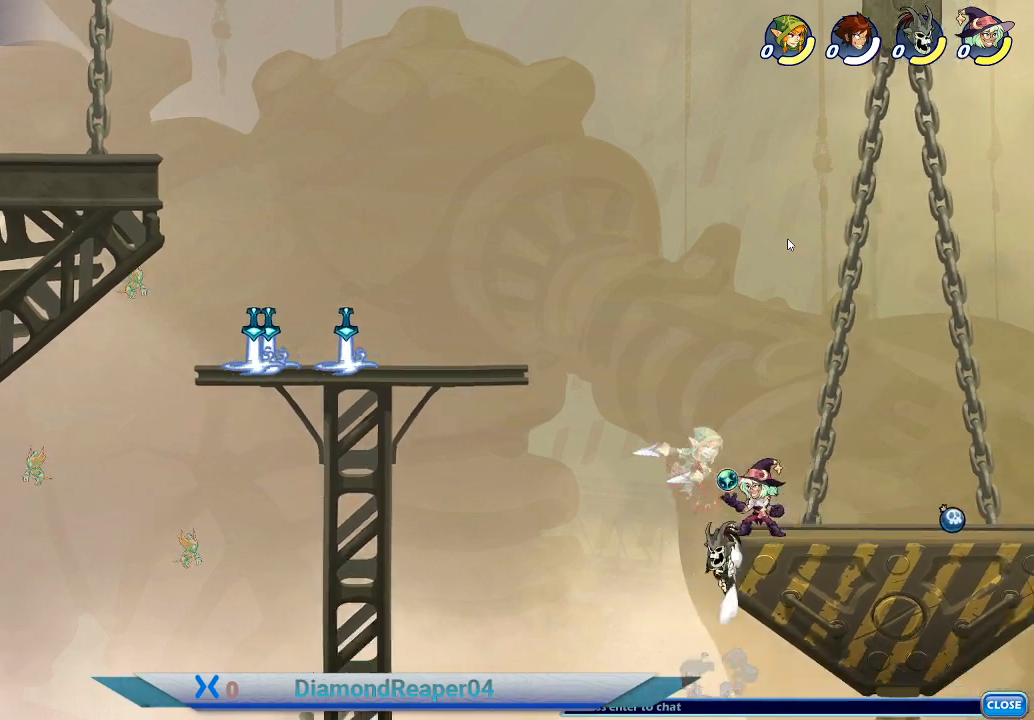
{"buttons": [], "left_stick": "center", "right_stick": "center", "events": []}
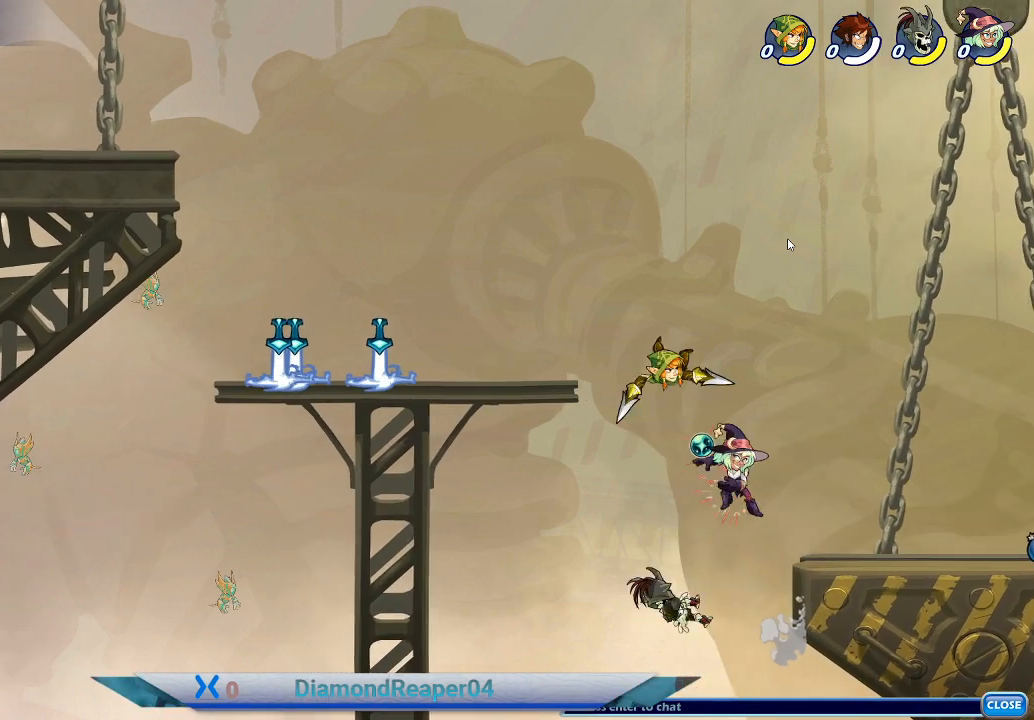
{"buttons": [], "left_stick": "center", "right_stick": "center", "events": []}
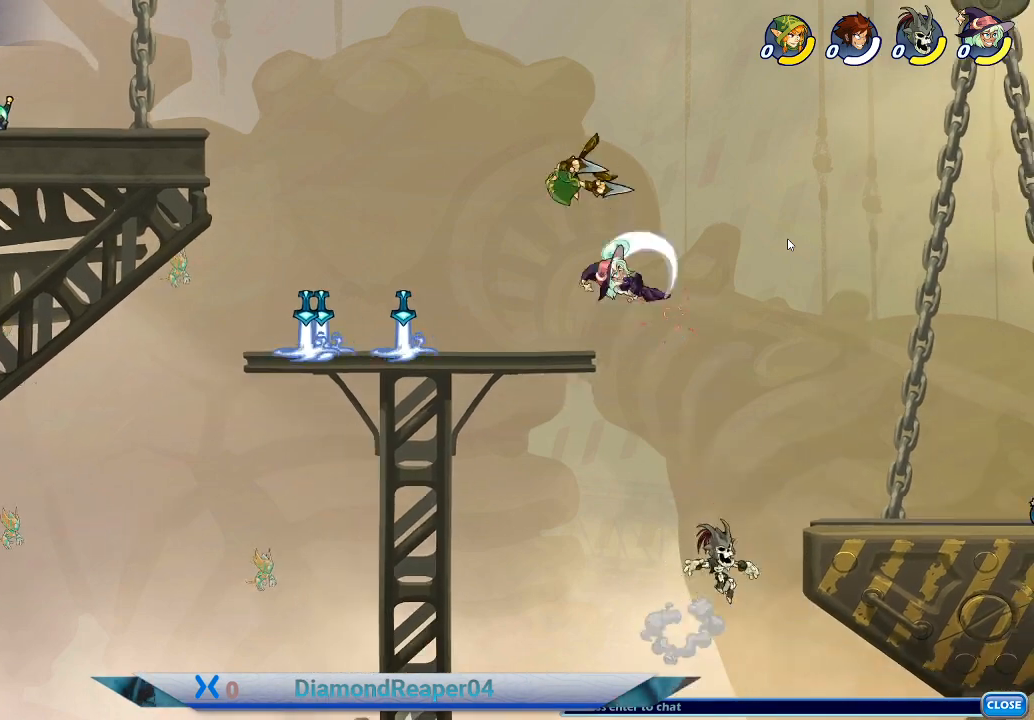
{"buttons": [], "left_stick": "right", "right_stick": "center", "events": [[400, "left_stick", "right"]]}
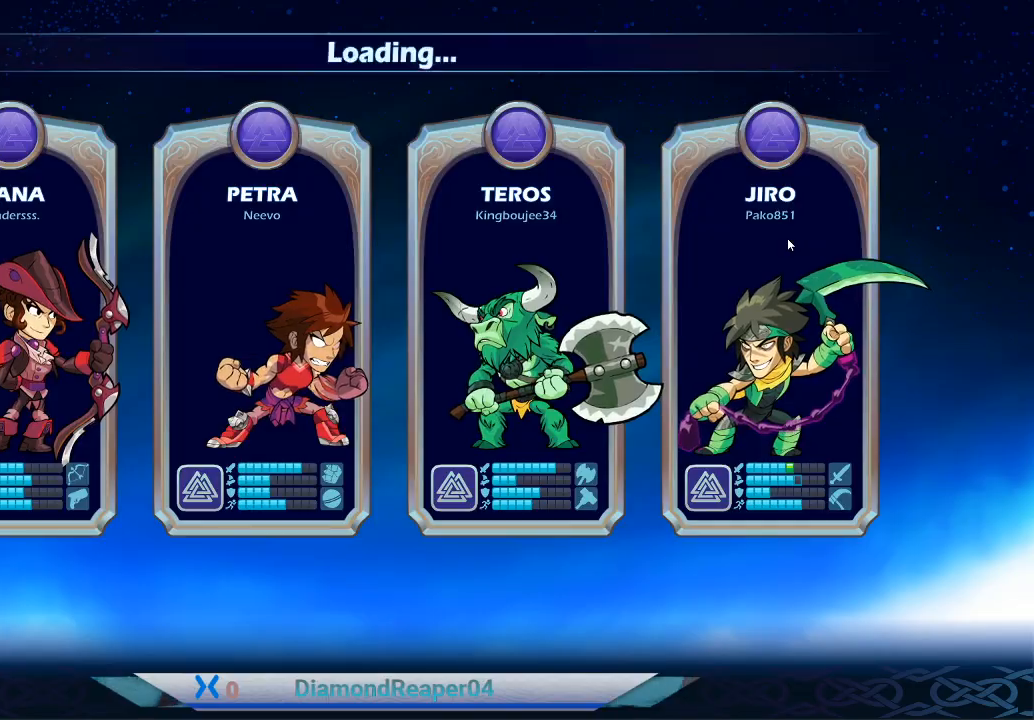
{"buttons": [], "left_stick": "right", "right_stick": "center", "events": []}
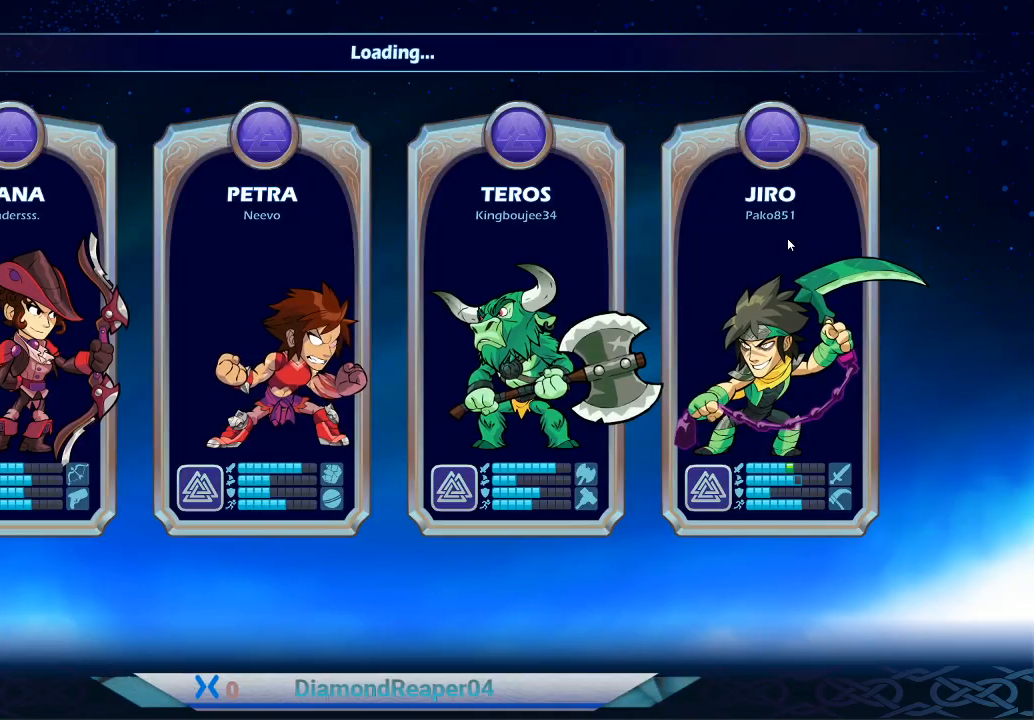
{"buttons": [], "left_stick": "center", "right_stick": "center", "events": [[133, "left_stick", "center"]]}